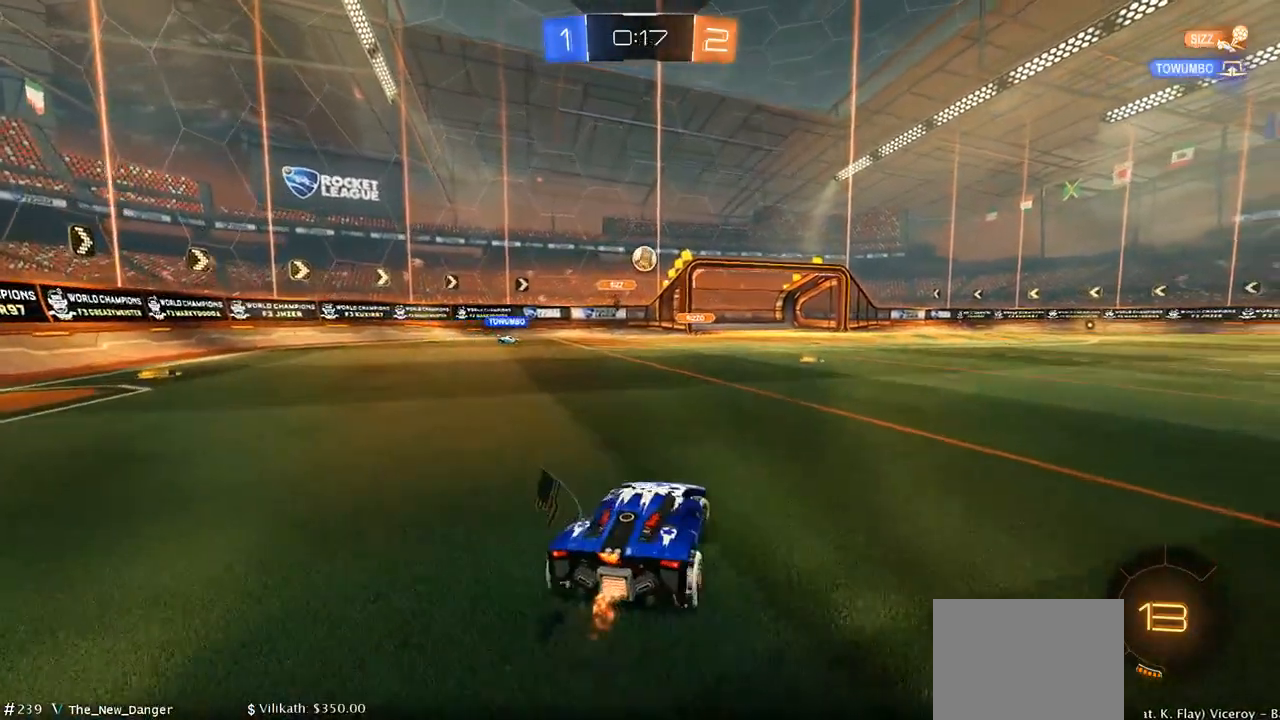
Gameplay with a controller (Xbox layout); each line is a JSON object with the inputs held at the frame after it. "events" lists button and stick changes between this image and that frame as [ms after this image, input, new state], when the widget could be followed in between.
{"buttons": ["R2"], "left_stick": "right", "right_stick": "center", "events": []}
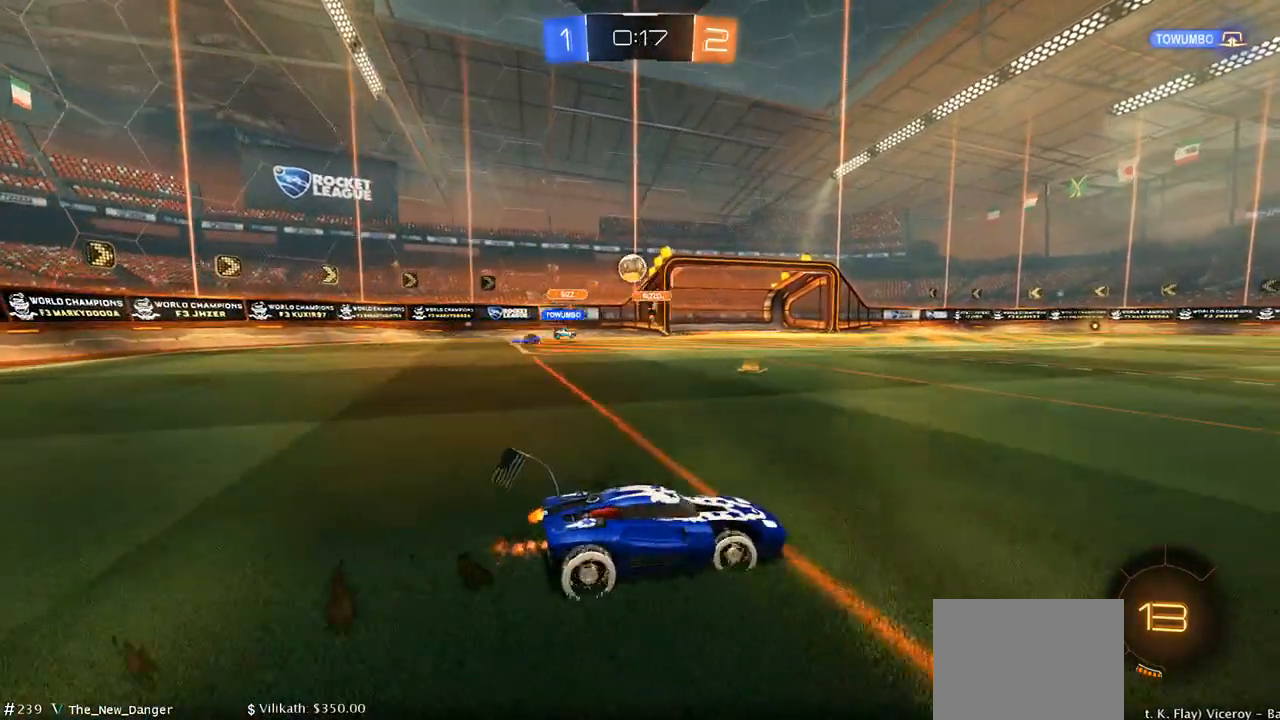
{"buttons": ["R2"], "left_stick": "right", "right_stick": "center", "events": []}
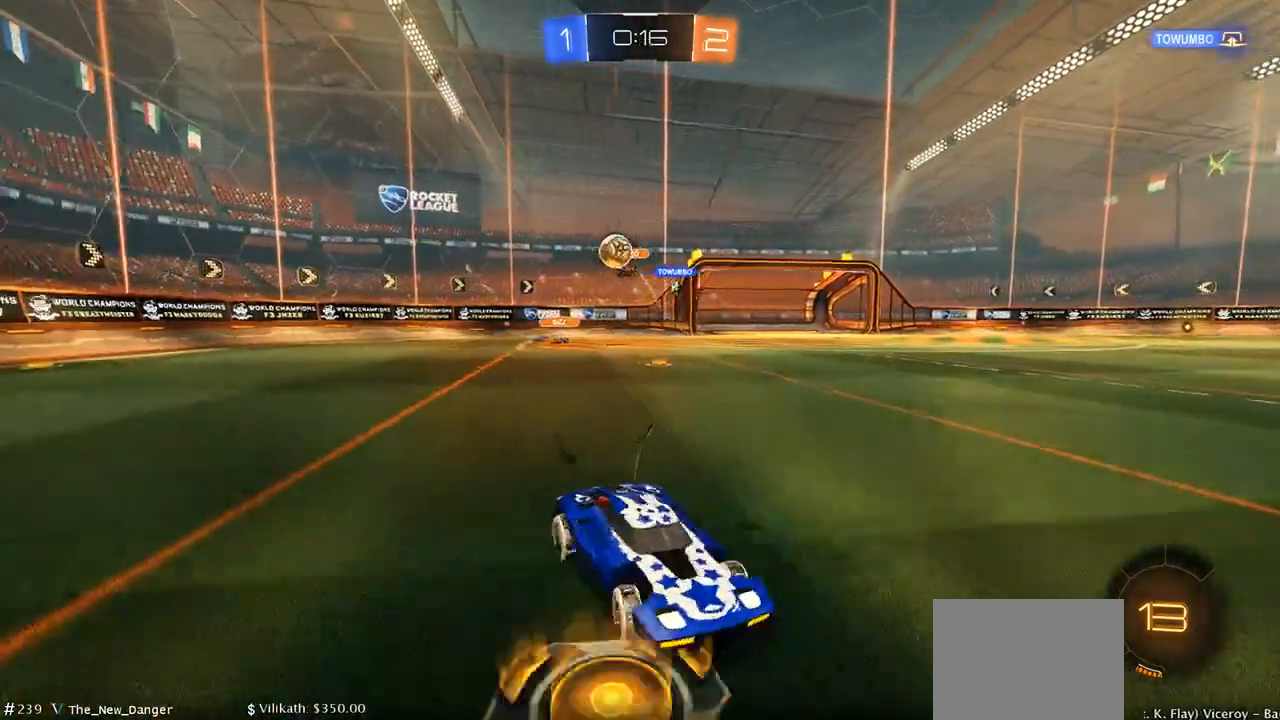
{"buttons": ["R2"], "left_stick": "right", "right_stick": "center", "events": [[233, "DPAD_LEFT", "down"], [333, "DPAD_LEFT", "up"]]}
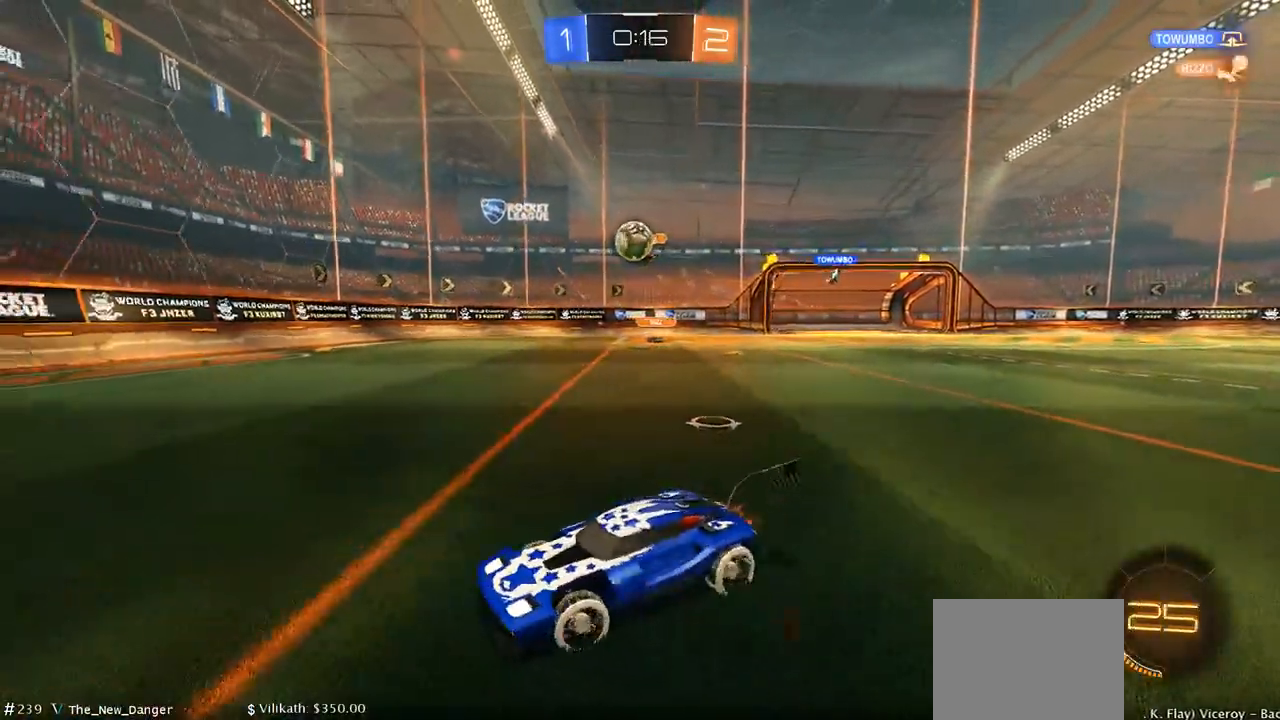
{"buttons": ["R2"], "left_stick": "right", "right_stick": "center", "events": [[67, "R2", "up"], [367, "R2", "down"]]}
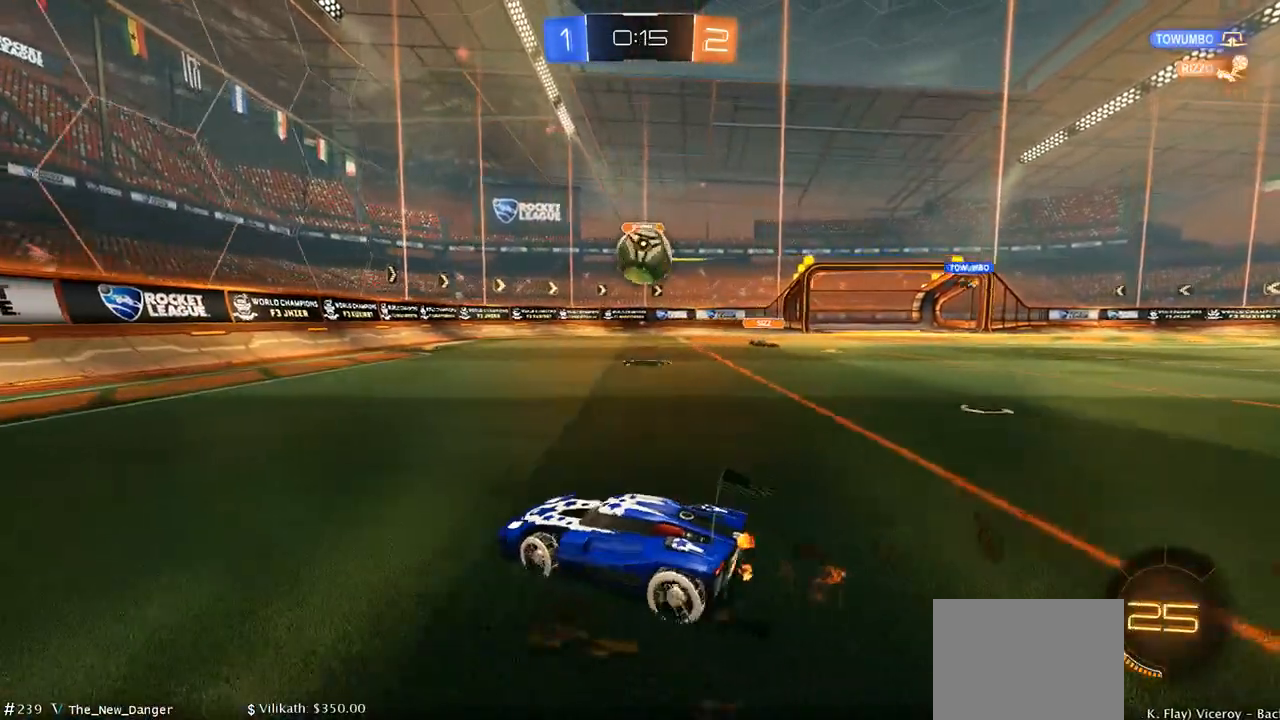
{"buttons": ["A", "B", "R2", "DPAD_LEFT"], "left_stick": "right", "right_stick": "center", "events": [[17, "left_stick", "center"], [100, "left_stick", "right"], [200, "B", "down"], [217, "left_stick", "center"], [300, "left_stick", "right"], [333, "A", "down"], [400, "DPAD_LEFT", "down"], [417, "A", "up"], [450, "B", "up"], [483, "A", "down"], [483, "B", "down"]]}
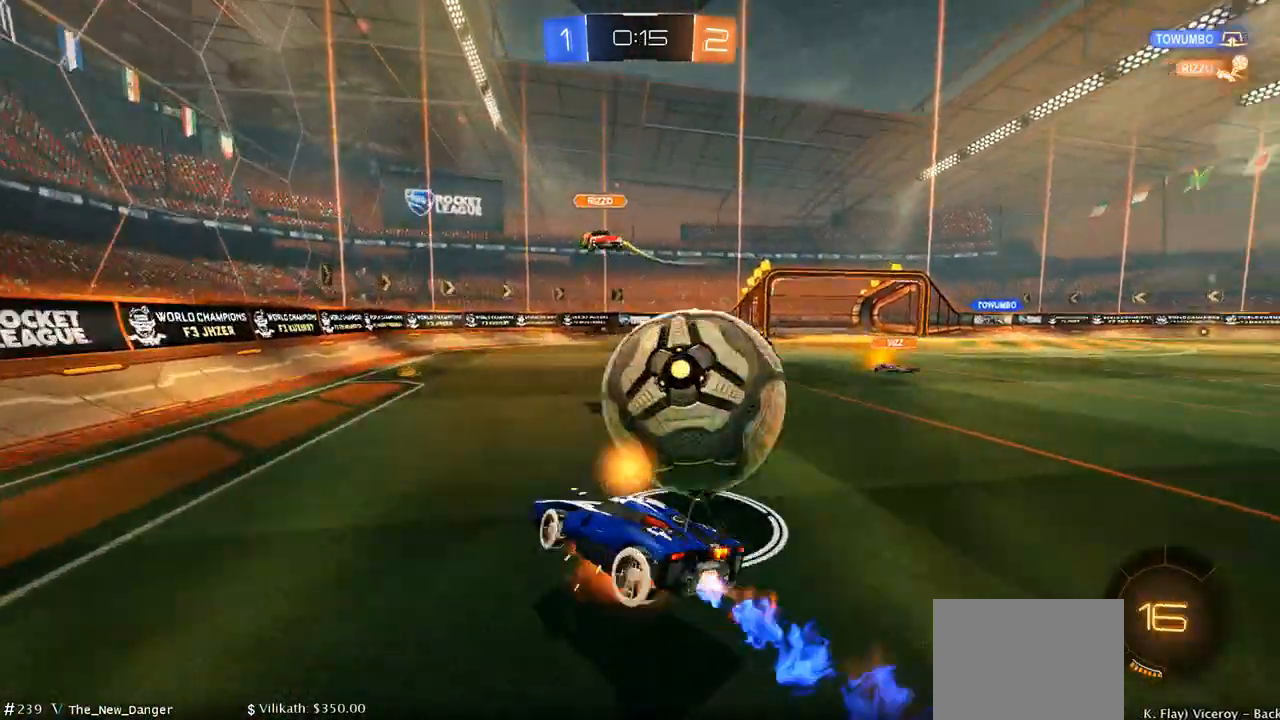
{"buttons": ["R2", "DPAD_LEFT"], "left_stick": "right", "right_stick": "center", "events": [[117, "A", "up"], [117, "B", "up"]]}
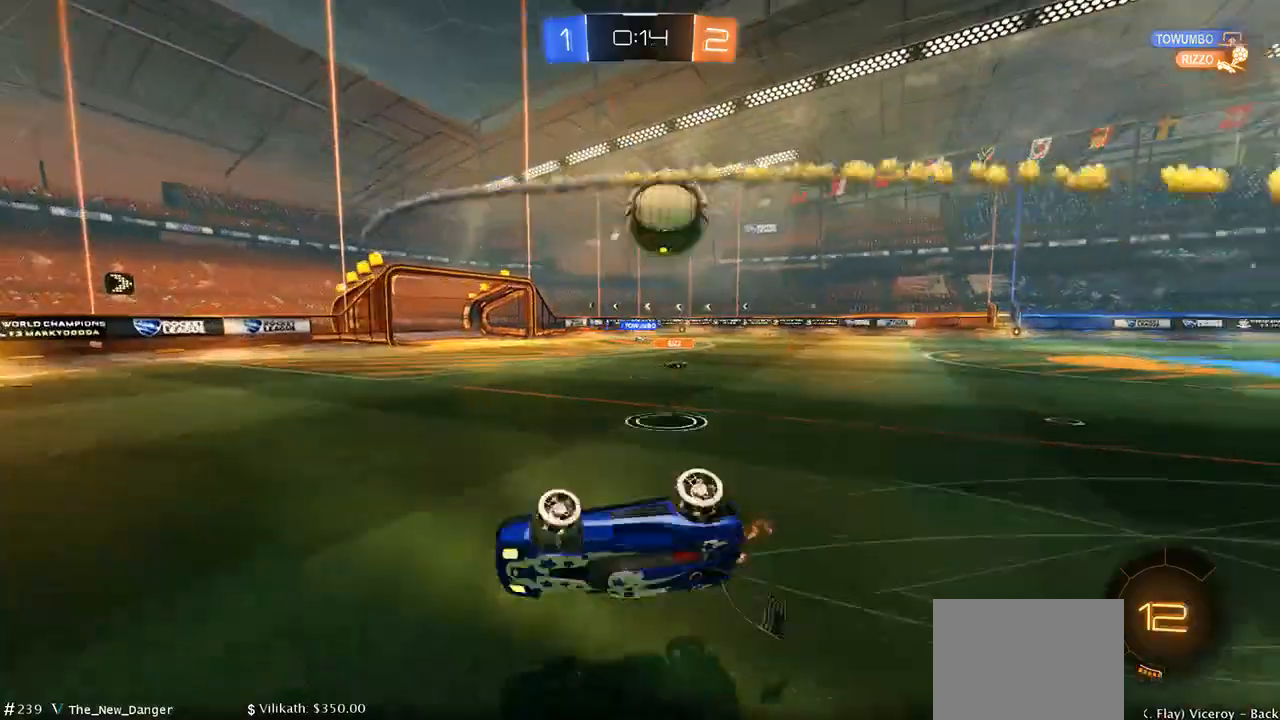
{"buttons": ["R2"], "left_stick": "center", "right_stick": "center", "events": [[183, "DPAD_LEFT", "up"], [217, "left_stick", "center"]]}
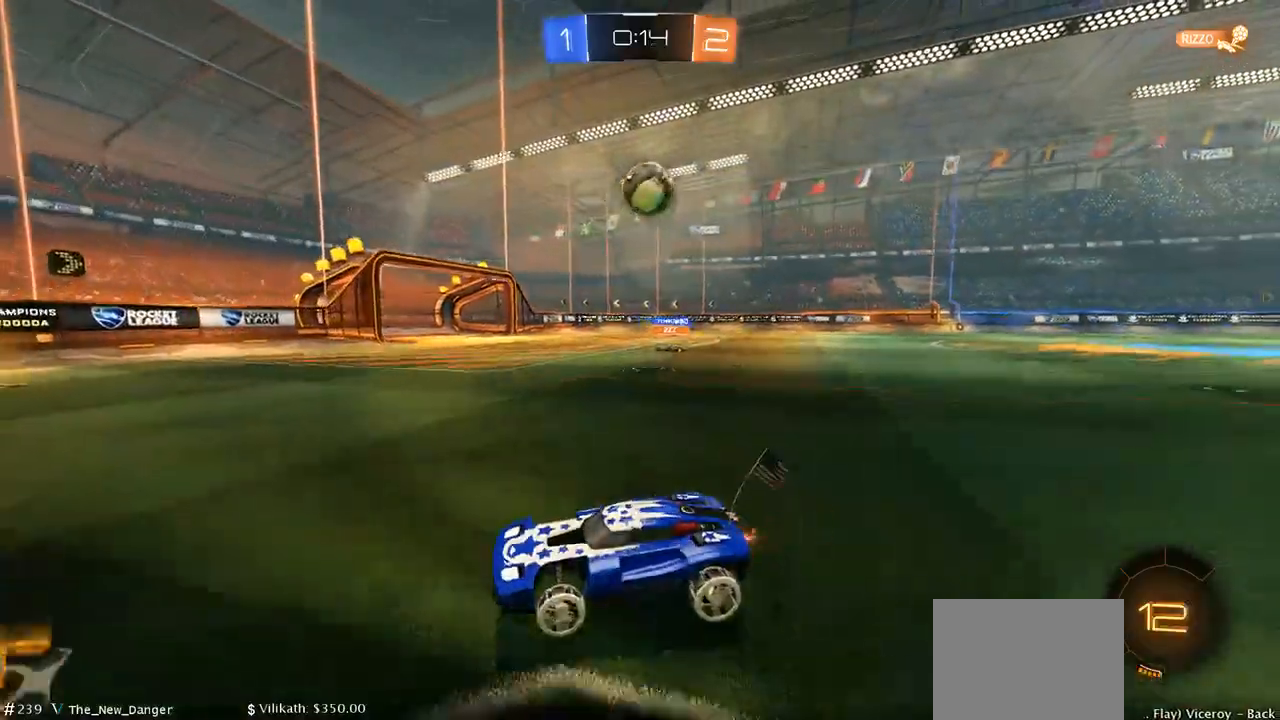
{"buttons": ["B", "R2"], "left_stick": "right", "right_stick": "center", "events": [[17, "B", "down"], [50, "left_stick", "right"], [233, "left_stick", "center"], [317, "left_stick", "right"], [417, "left_stick", "center"], [467, "left_stick", "right"]]}
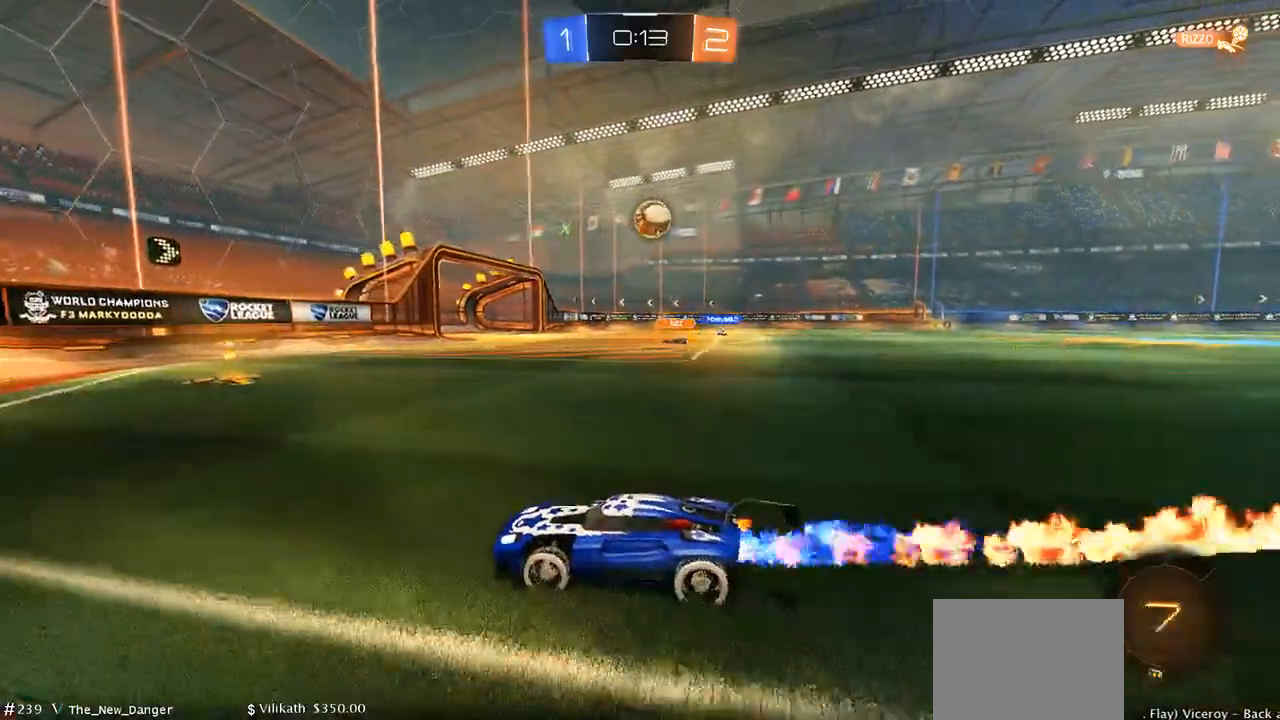
{"buttons": ["L2"], "left_stick": "right", "right_stick": "center", "events": [[100, "B", "up"], [300, "R2", "up"], [433, "L2", "down"]]}
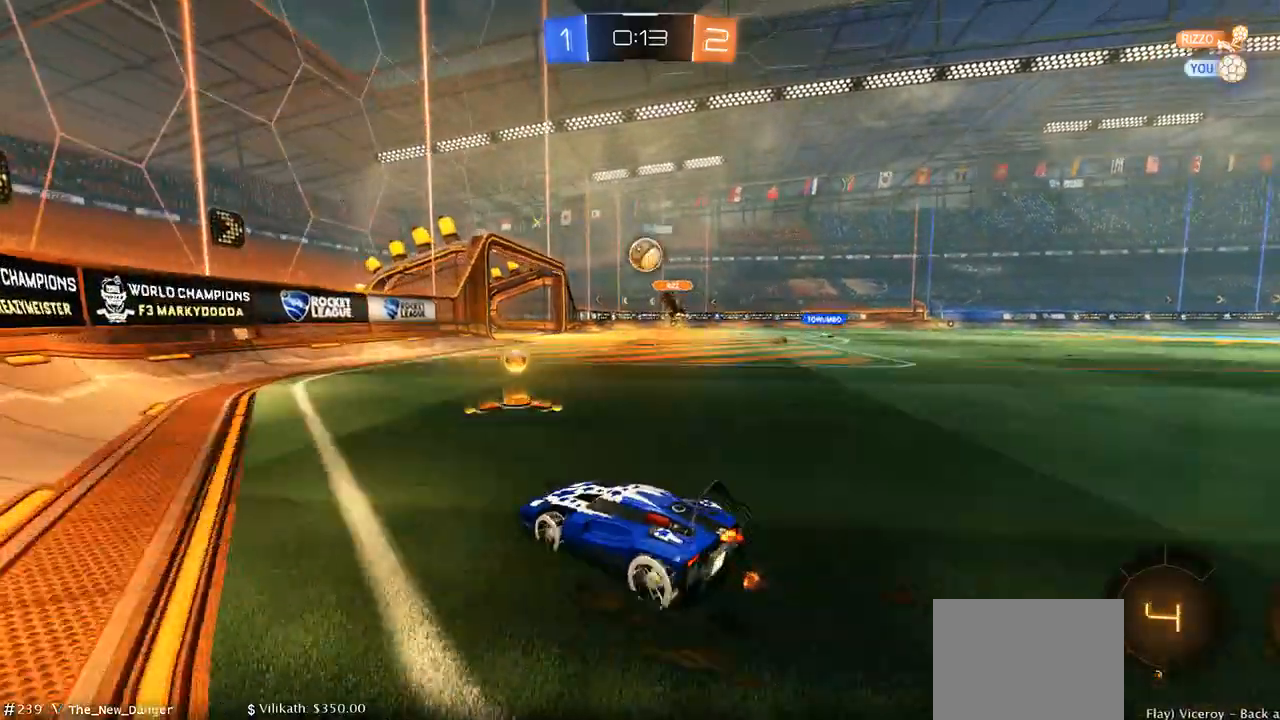
{"buttons": ["R2"], "left_stick": "right", "right_stick": "center", "events": [[100, "L2", "up"], [100, "R2", "down"]]}
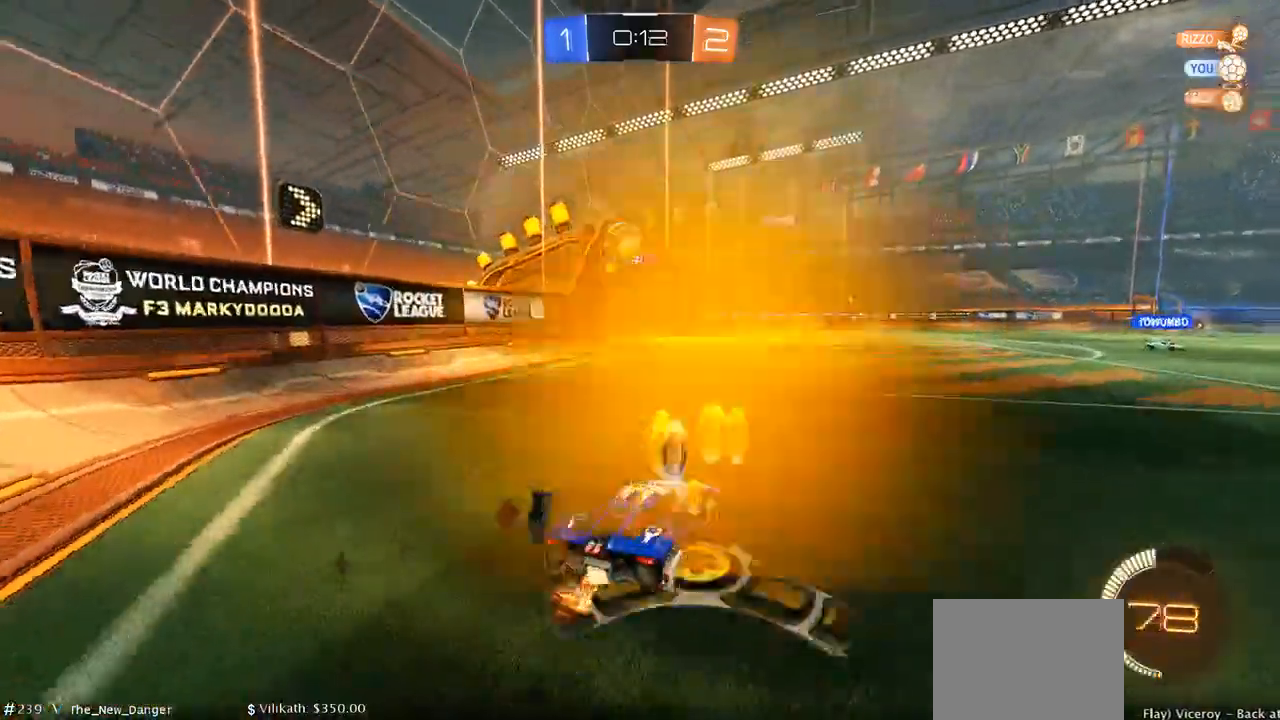
{"buttons": ["B", "R2"], "left_stick": "right", "right_stick": "center", "events": [[333, "B", "down"]]}
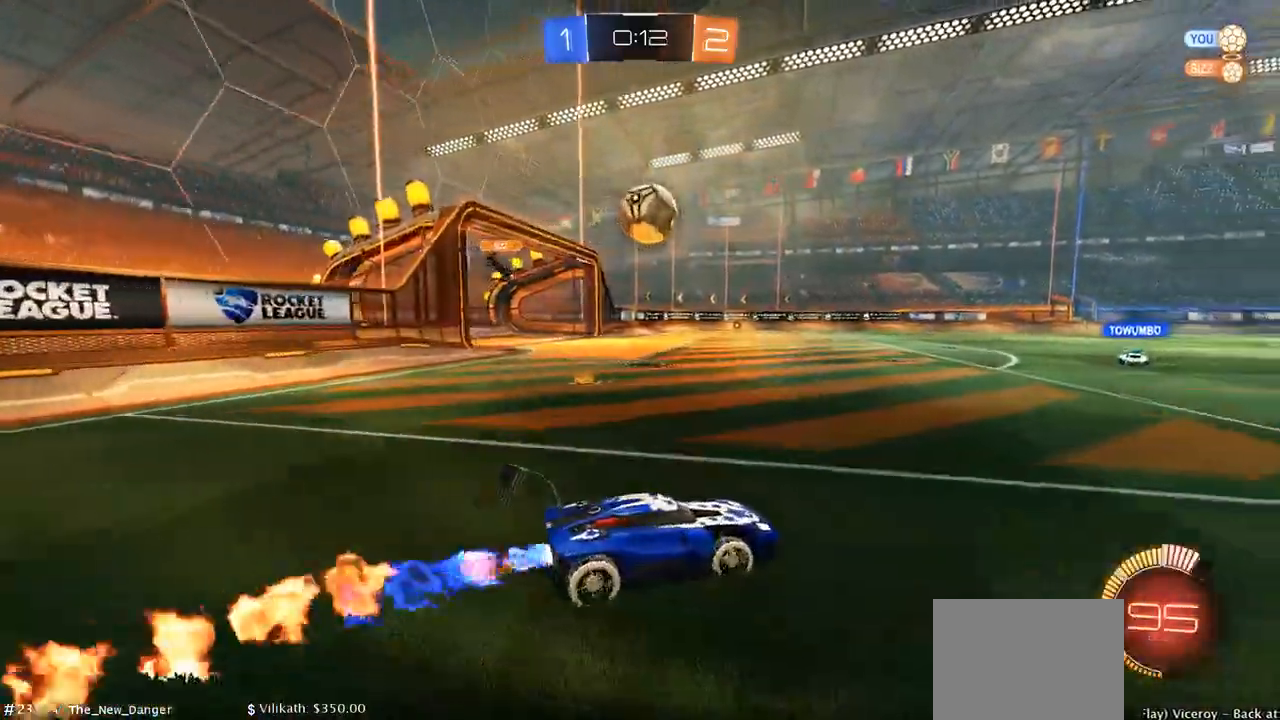
{"buttons": ["R2"], "left_stick": "center", "right_stick": "center", "events": [[33, "left_stick", "center"], [83, "left_stick", "left"], [217, "left_stick", "center"], [383, "B", "up"]]}
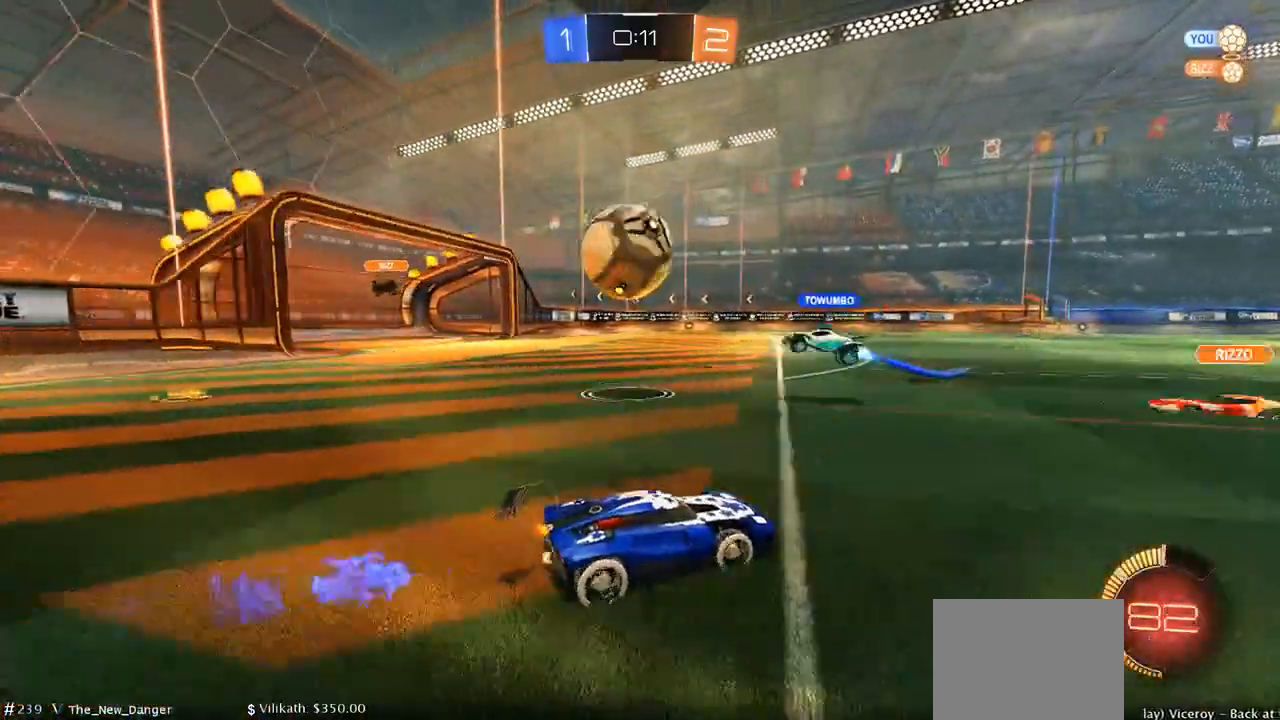
{"buttons": ["R2"], "left_stick": "left", "right_stick": "center", "events": [[83, "left_stick", "left"], [217, "DPAD_LEFT", "down"], [350, "DPAD_LEFT", "up"]]}
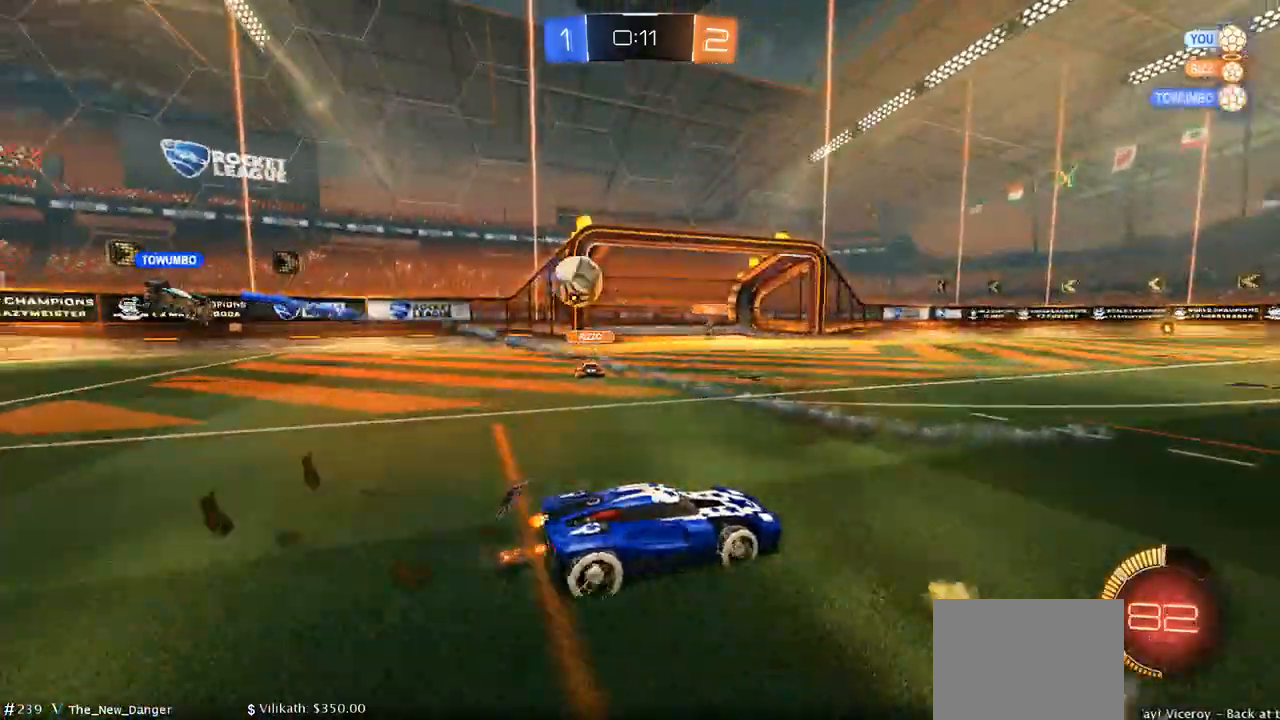
{"buttons": ["B", "R2"], "left_stick": "center", "right_stick": "center", "events": [[250, "B", "down"], [317, "left_stick", "center"]]}
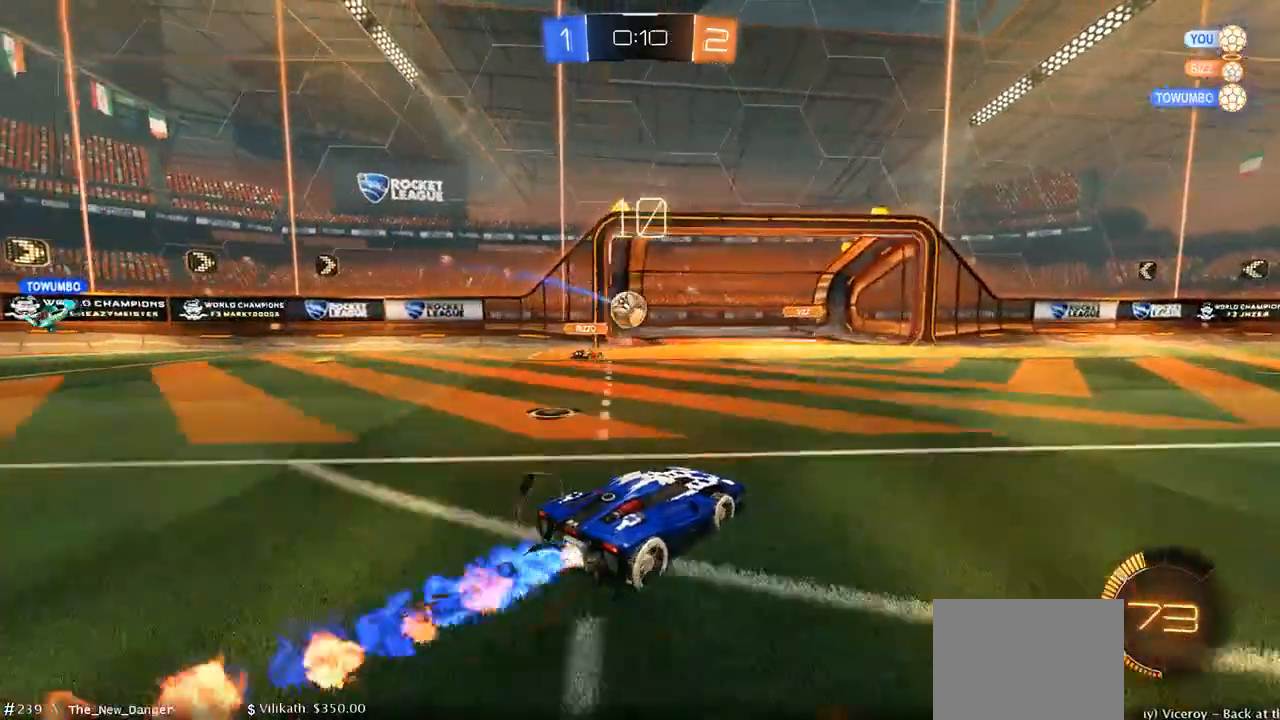
{"buttons": [], "left_stick": "center", "right_stick": "center", "events": [[83, "B", "up"], [167, "R2", "up"]]}
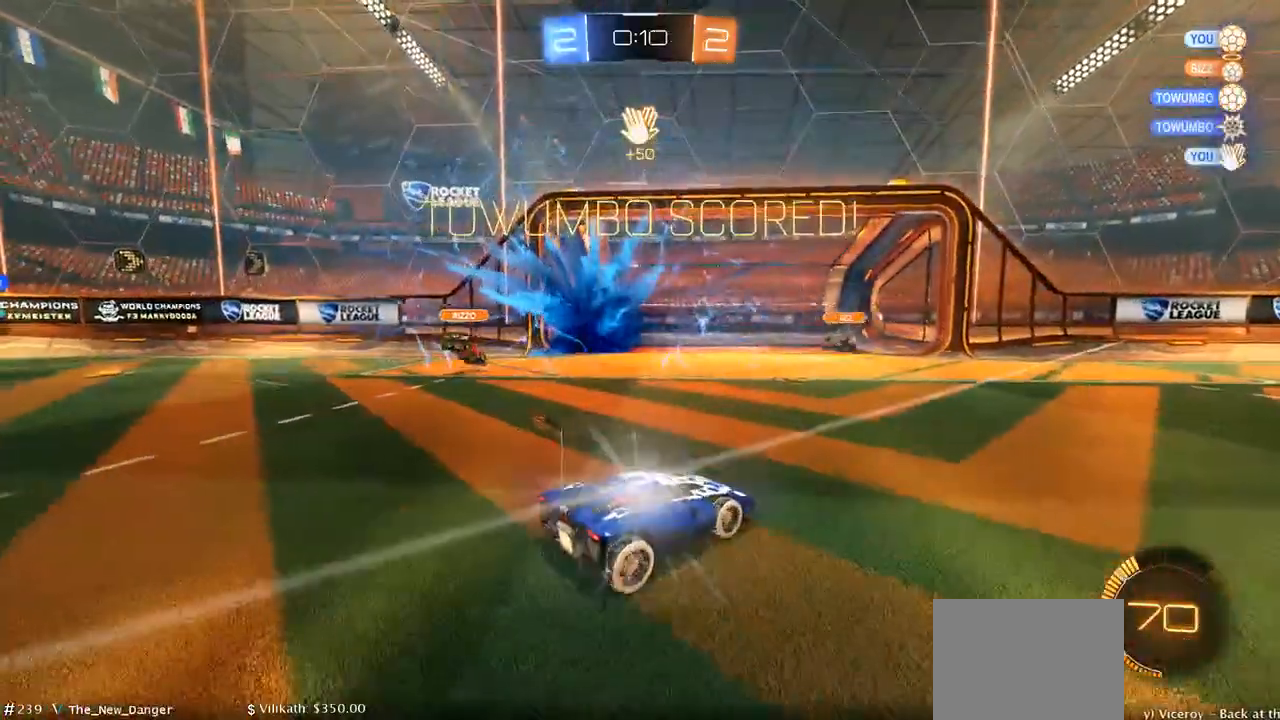
{"buttons": [], "left_stick": "down-left", "right_stick": "center", "events": [[500, "left_stick", "down-left"]]}
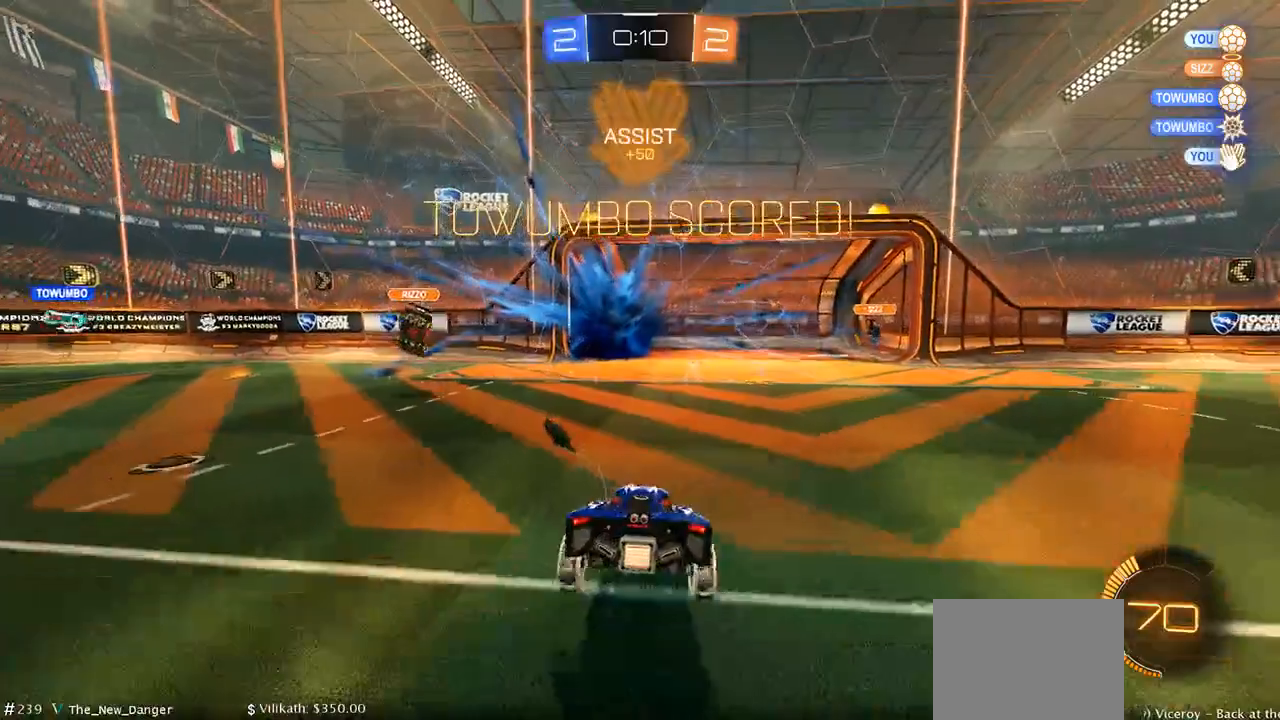
{"buttons": ["DPAD_LEFT"], "left_stick": "down-right", "right_stick": "center", "events": [[150, "left_stick", "down"], [467, "DPAD_LEFT", "down"], [483, "left_stick", "down-right"]]}
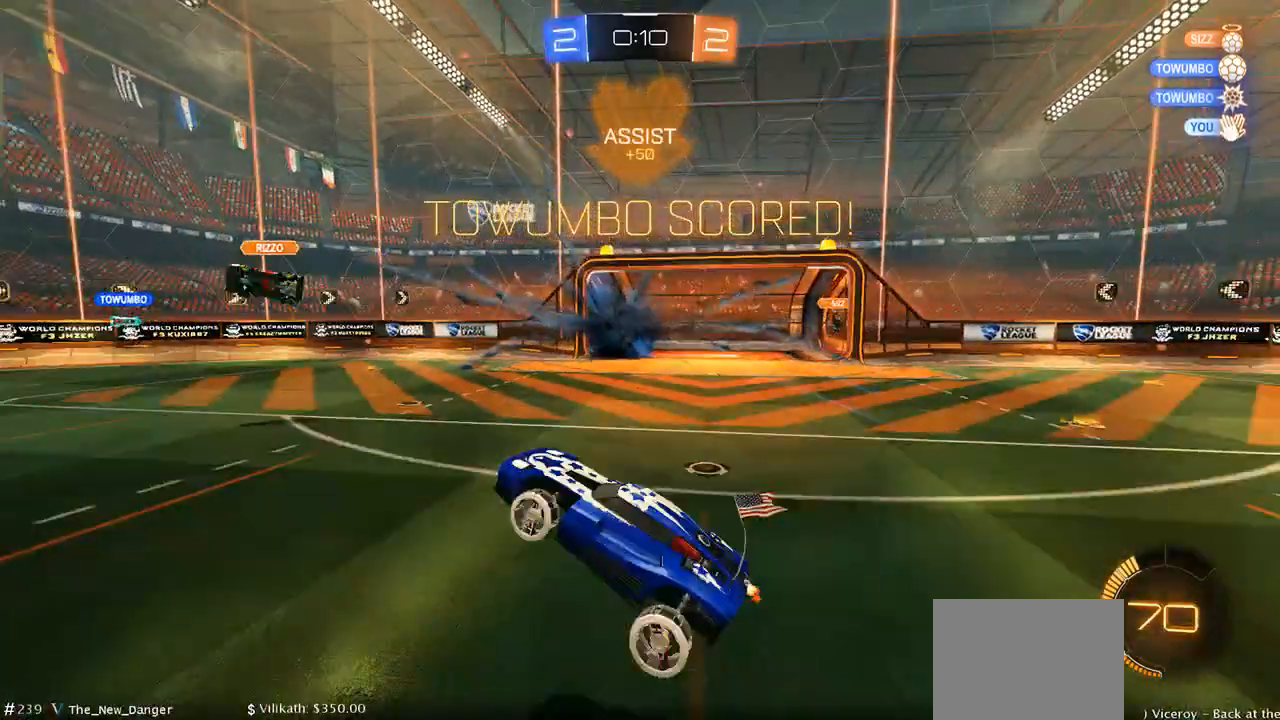
{"buttons": ["DPAD_LEFT"], "left_stick": "down-right", "right_stick": "center", "events": []}
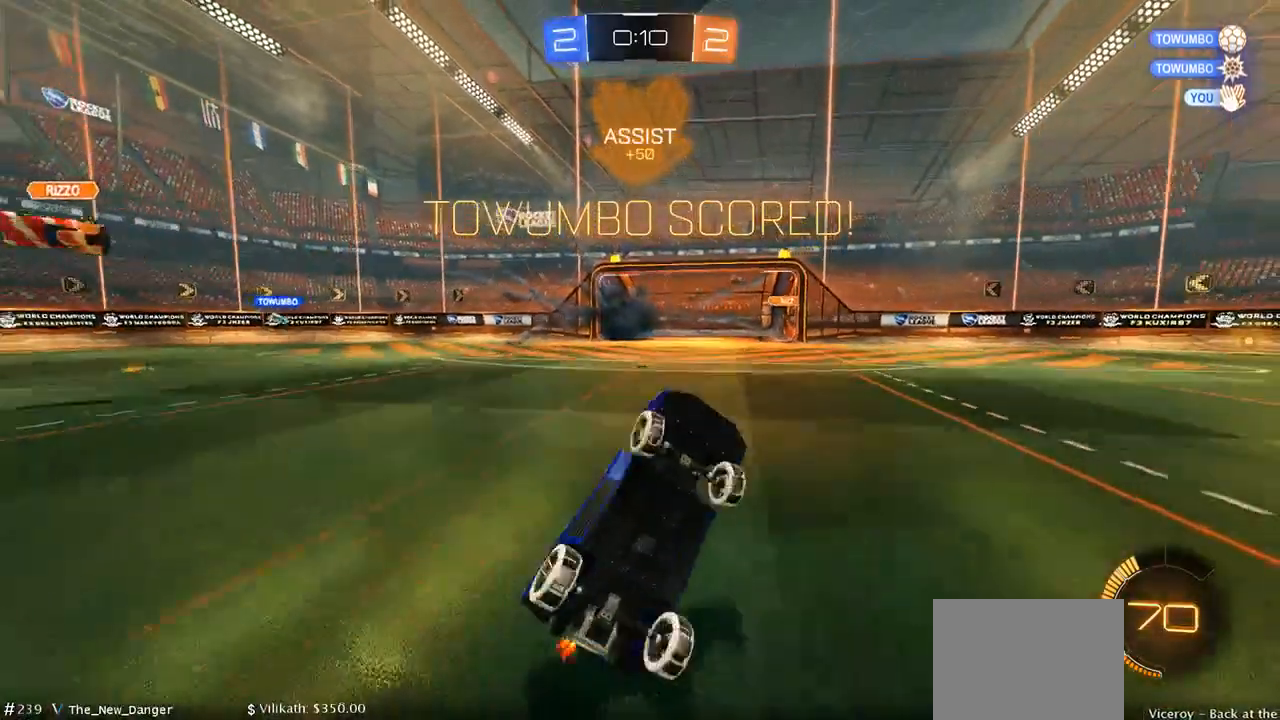
{"buttons": [], "left_stick": "down-right", "right_stick": "center", "events": [[483, "DPAD_LEFT", "up"]]}
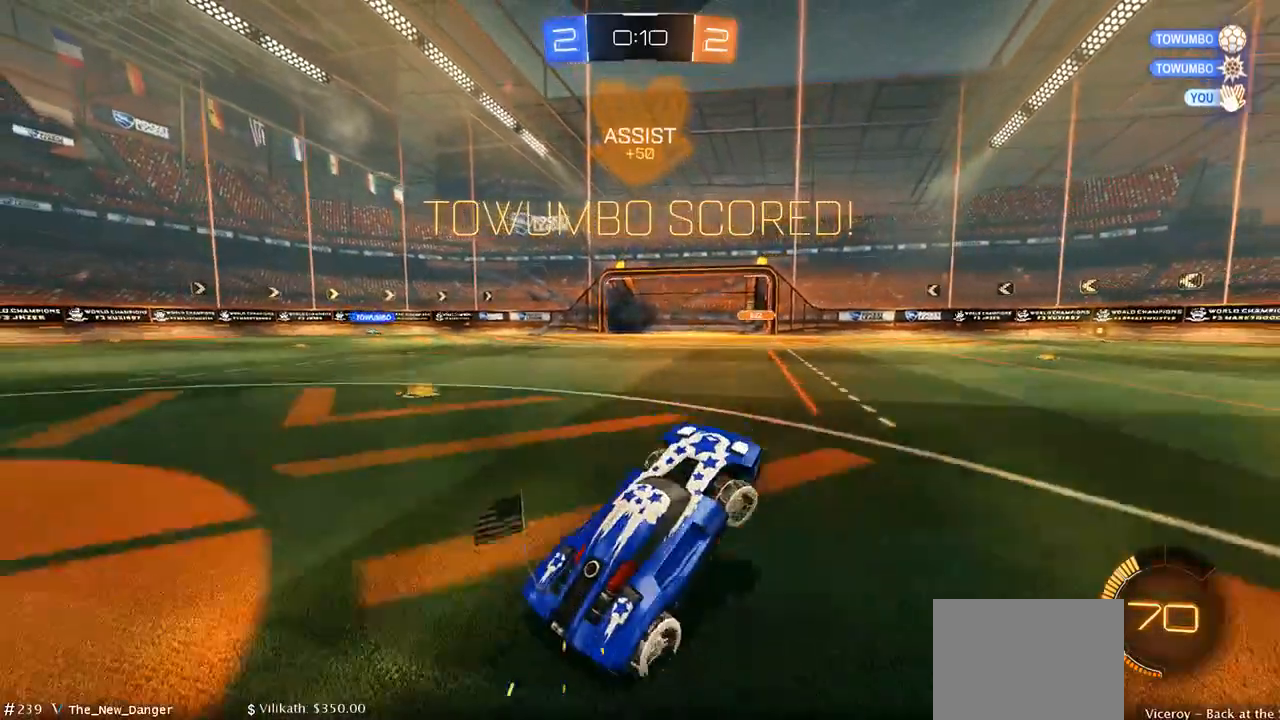
{"buttons": [], "left_stick": "center", "right_stick": "center", "events": [[17, "left_stick", "center"]]}
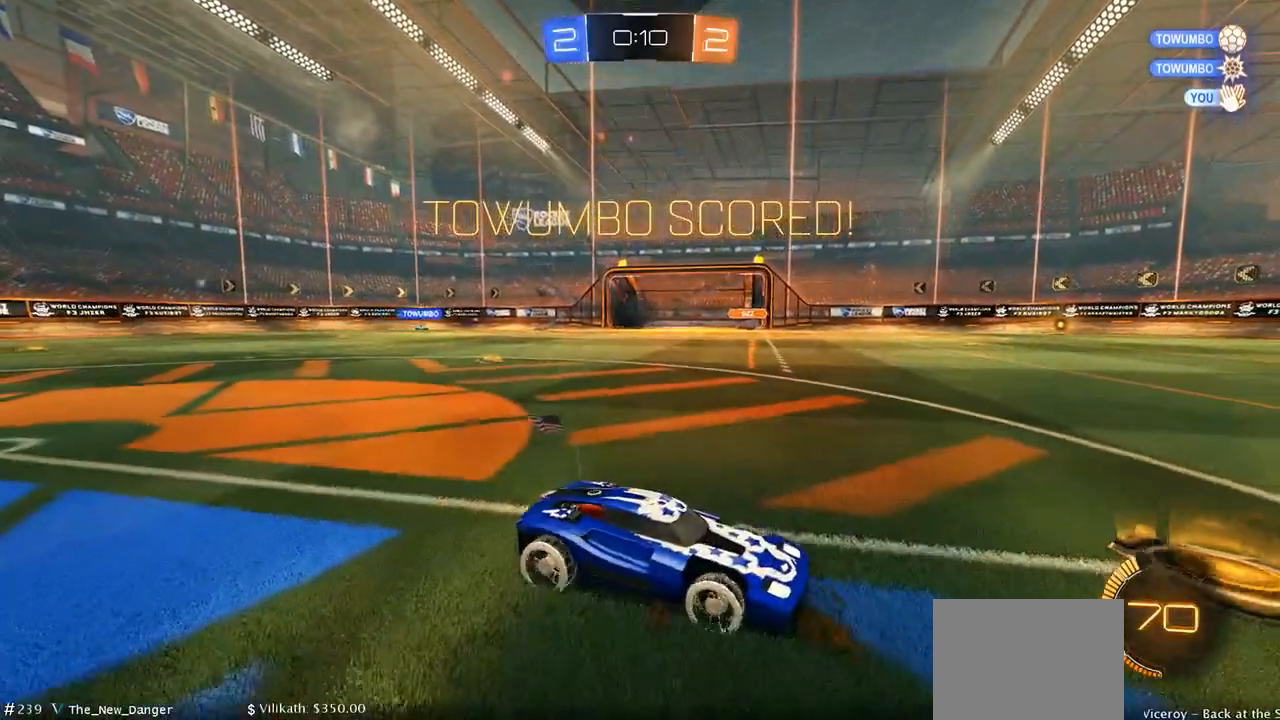
{"buttons": [], "left_stick": "center", "right_stick": "center", "events": []}
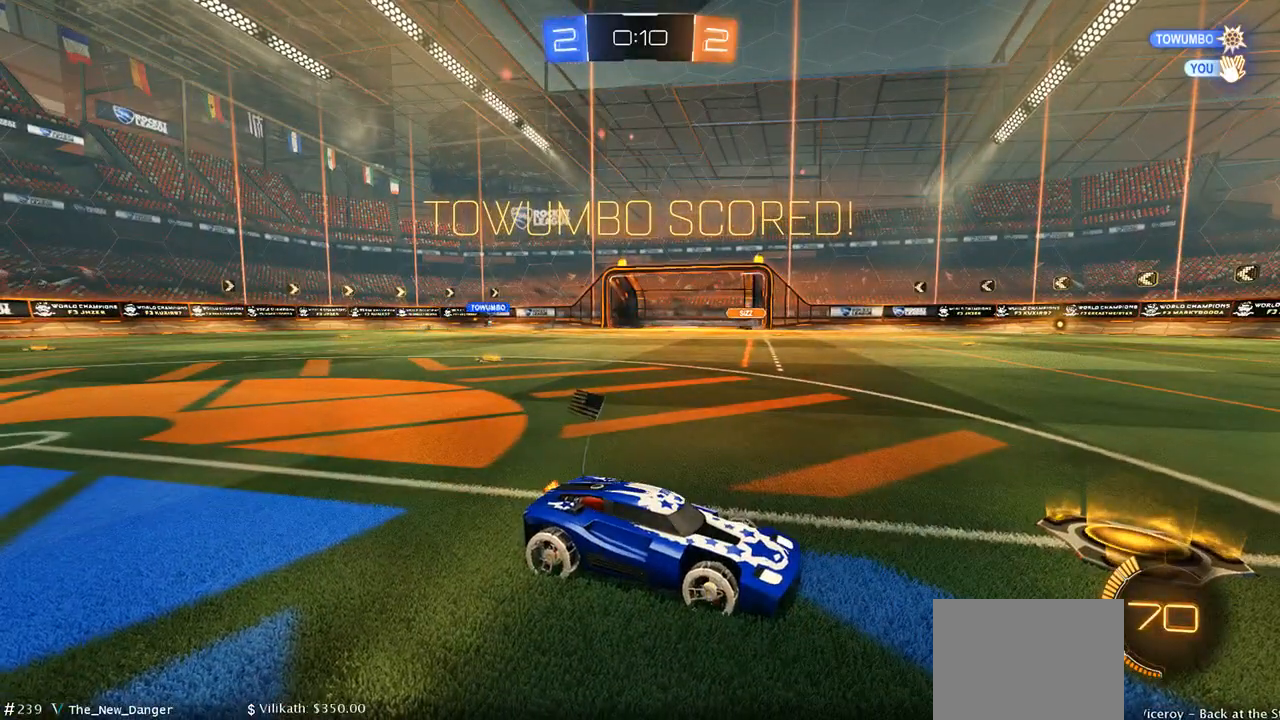
{"buttons": [], "left_stick": "center", "right_stick": "center", "events": []}
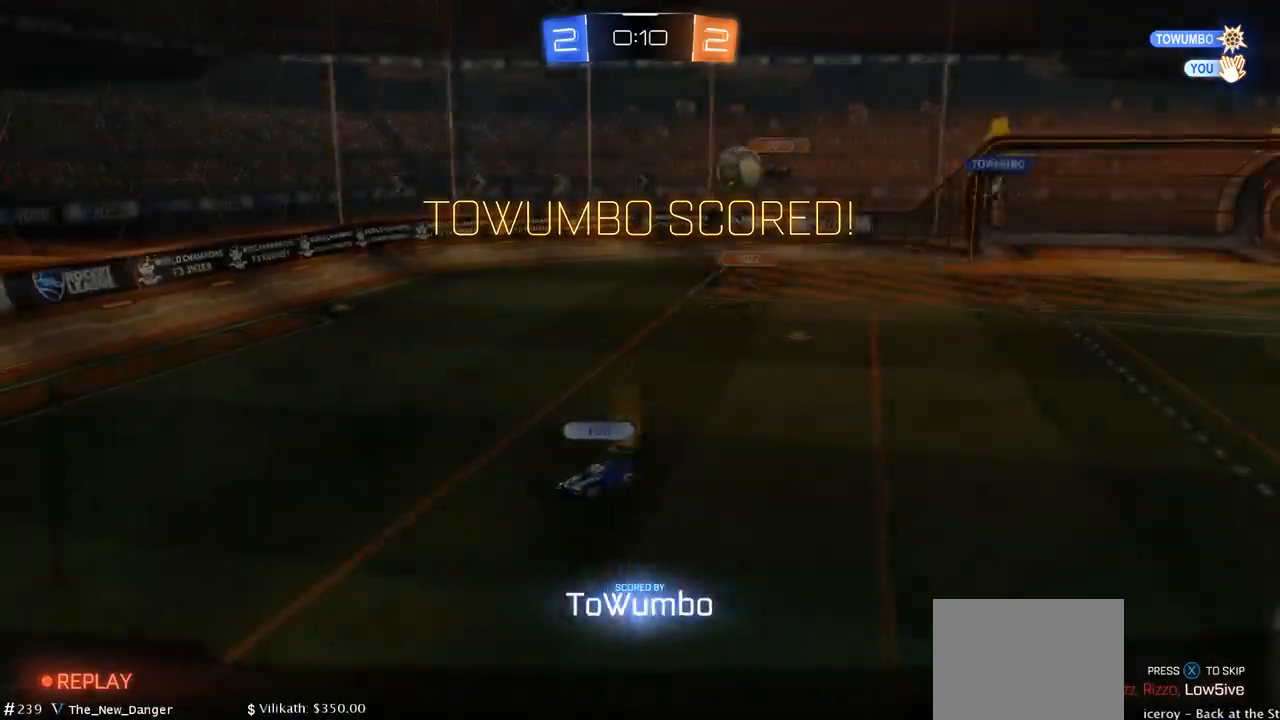
{"buttons": [], "left_stick": "center", "right_stick": "center", "events": []}
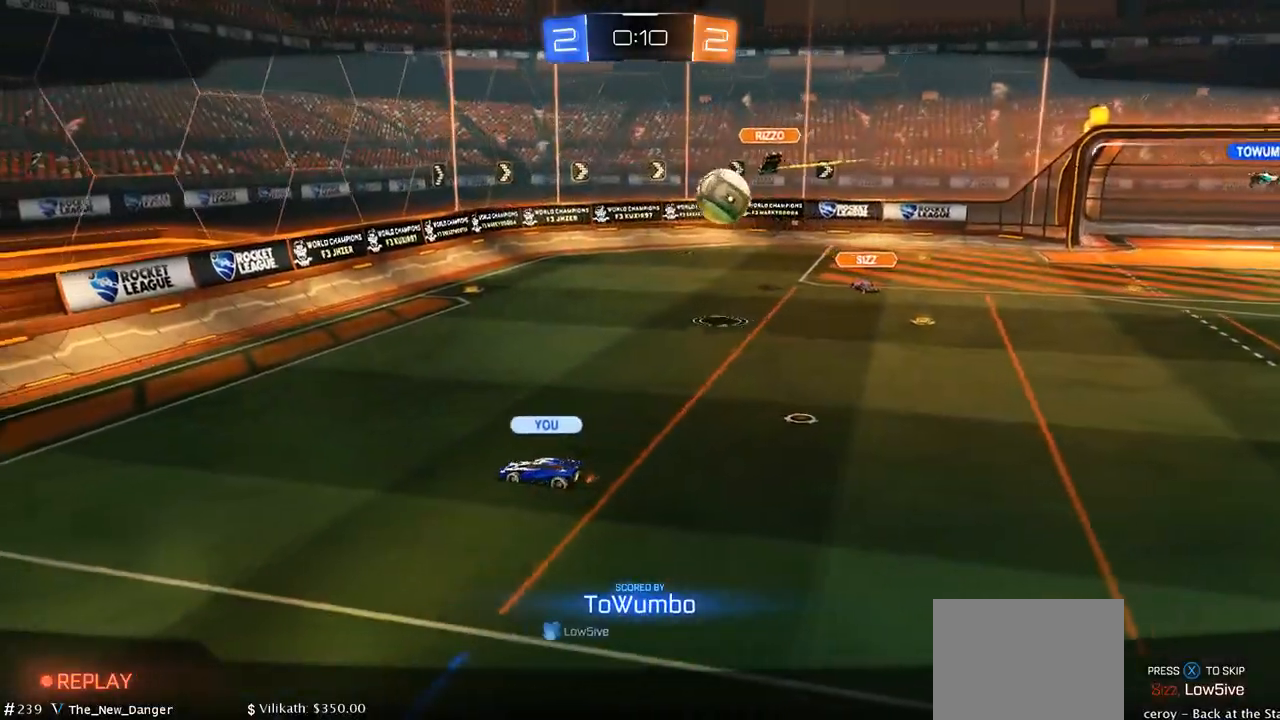
{"buttons": [], "left_stick": "center", "right_stick": "center", "events": []}
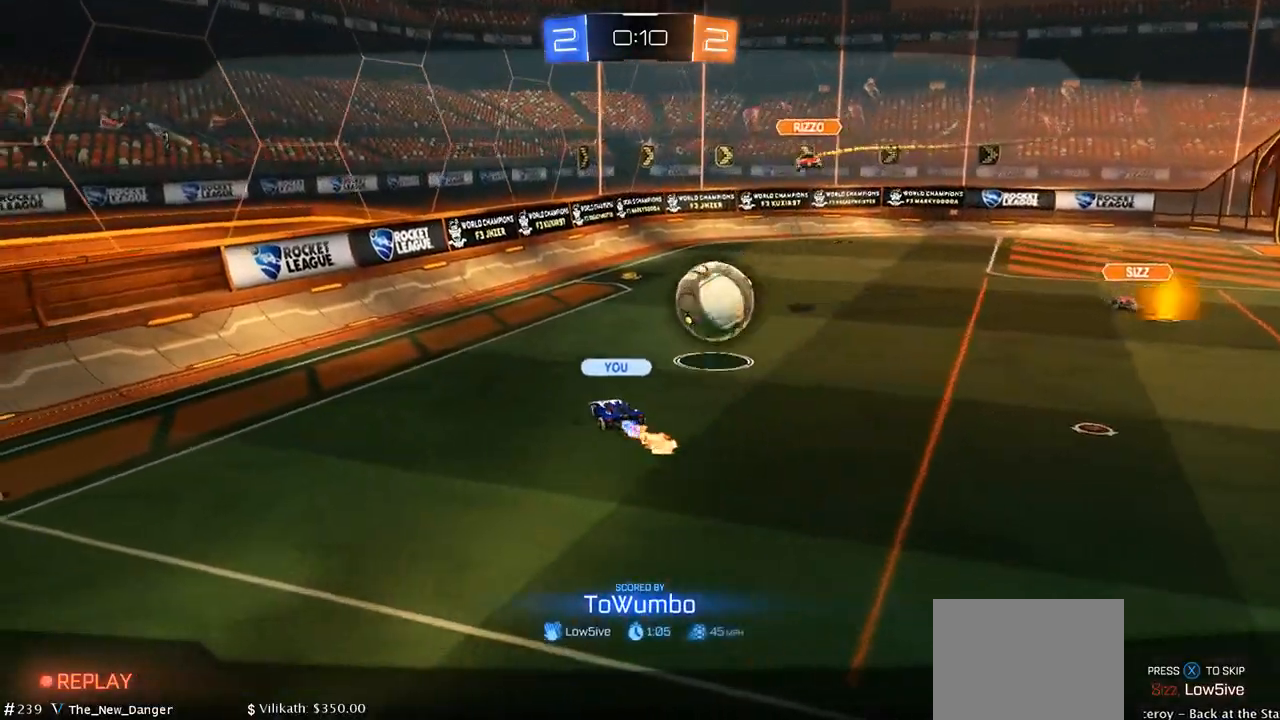
{"buttons": [], "left_stick": "center", "right_stick": "center", "events": []}
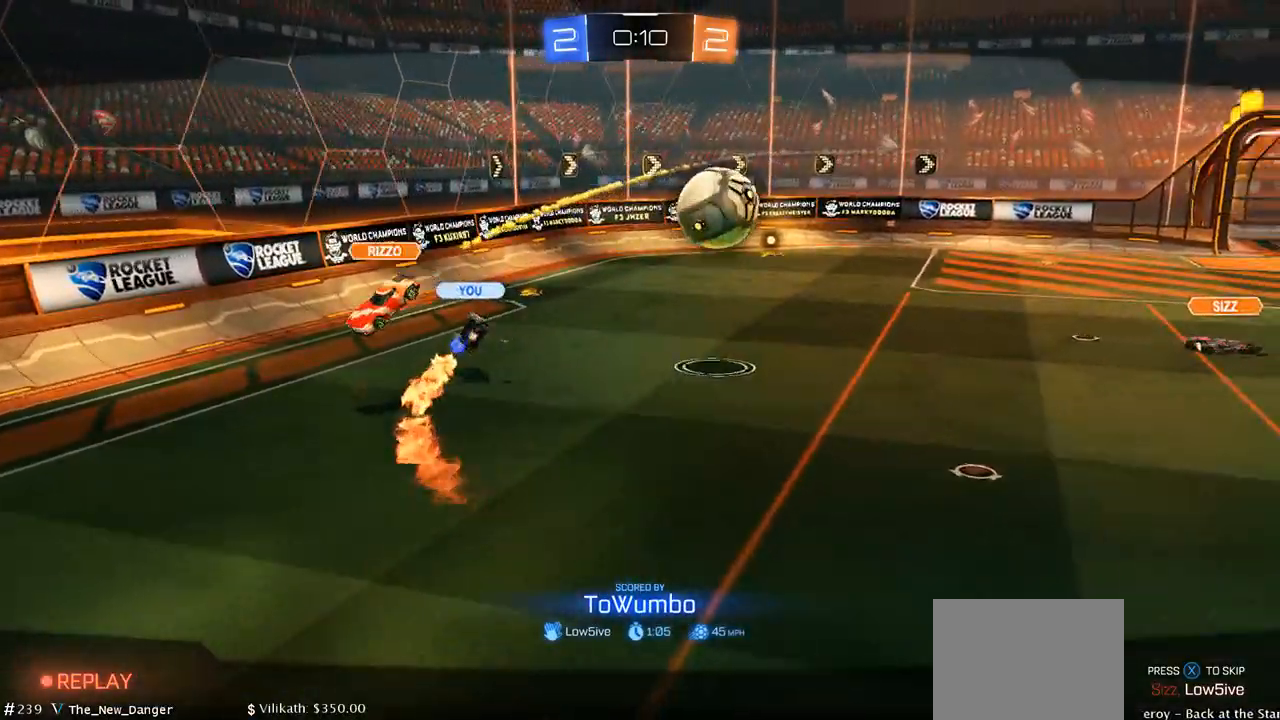
{"buttons": ["X"], "left_stick": "center", "right_stick": "center", "events": [[450, "X", "down"]]}
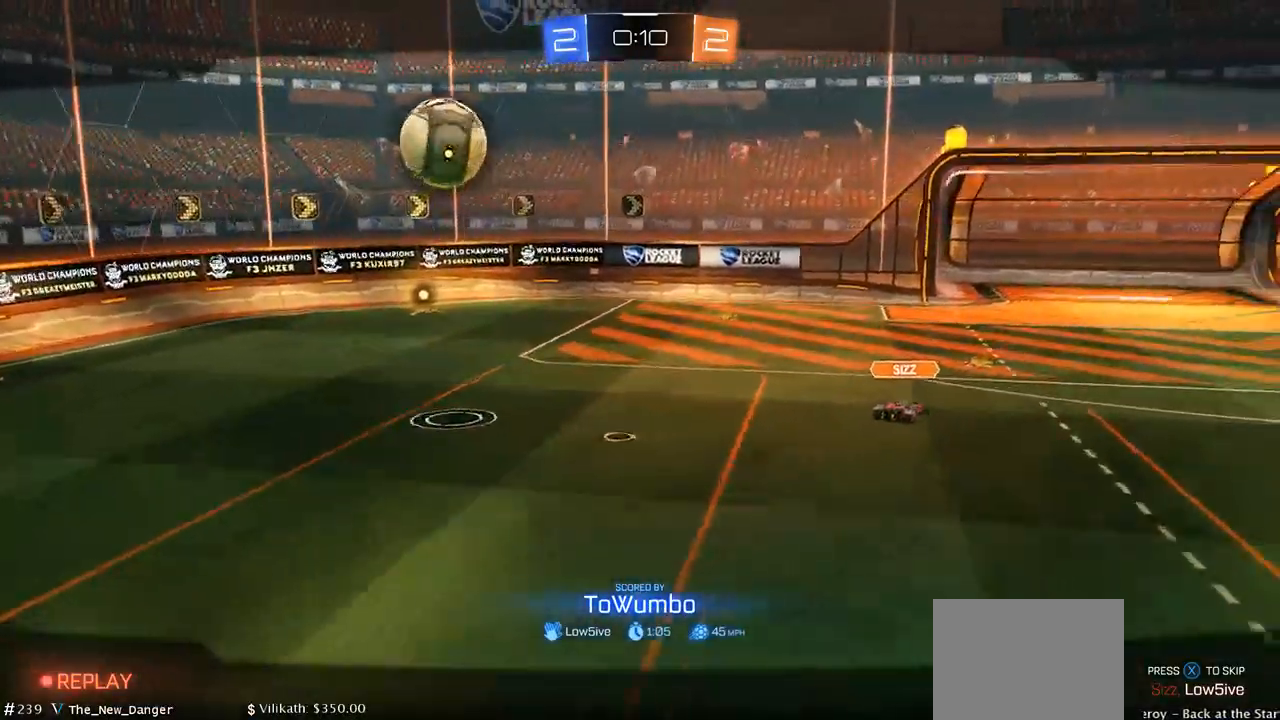
{"buttons": [], "left_stick": "center", "right_stick": "center", "events": [[17, "X", "up"], [117, "X", "down"], [183, "X", "up"]]}
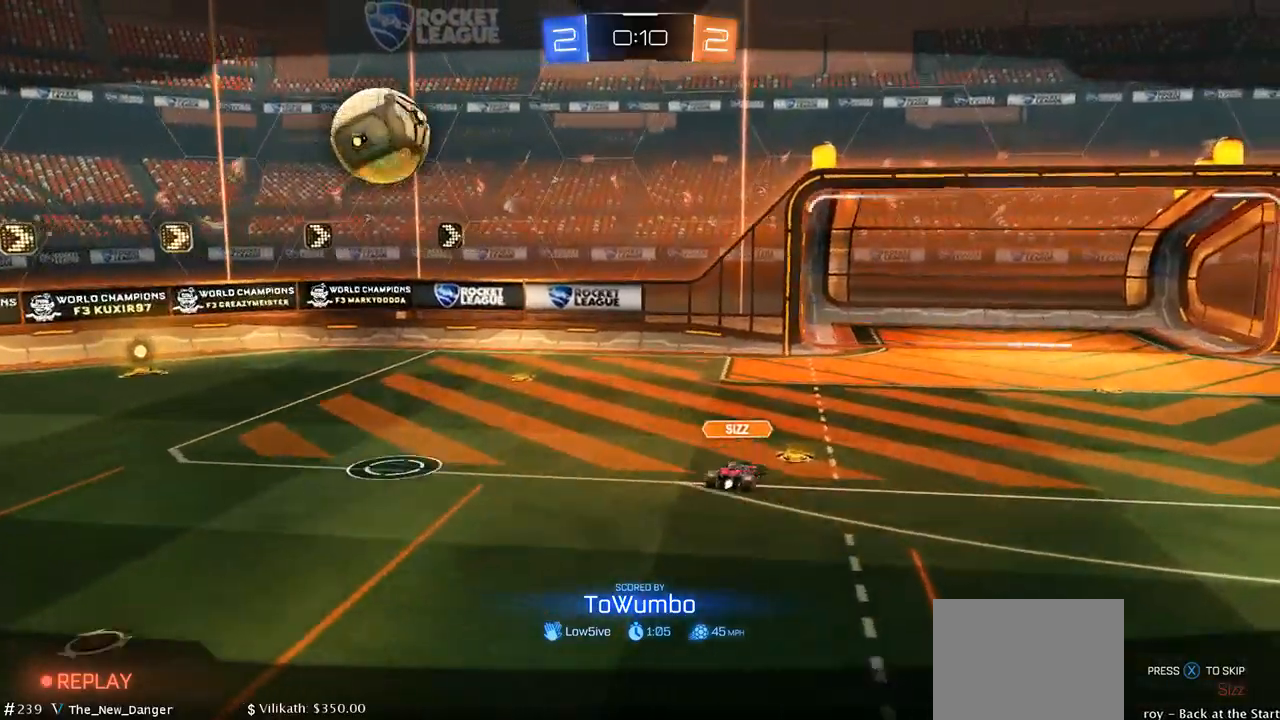
{"buttons": [], "left_stick": "center", "right_stick": "center", "events": []}
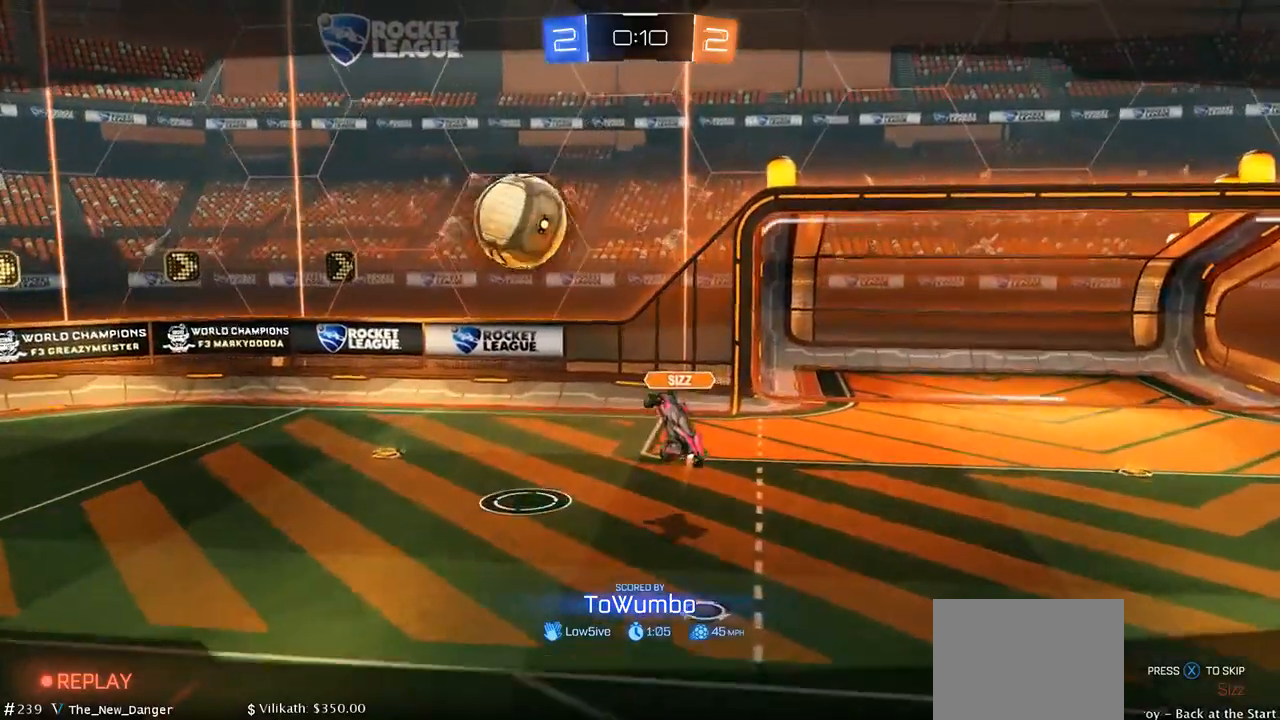
{"buttons": [], "left_stick": "center", "right_stick": "center", "events": []}
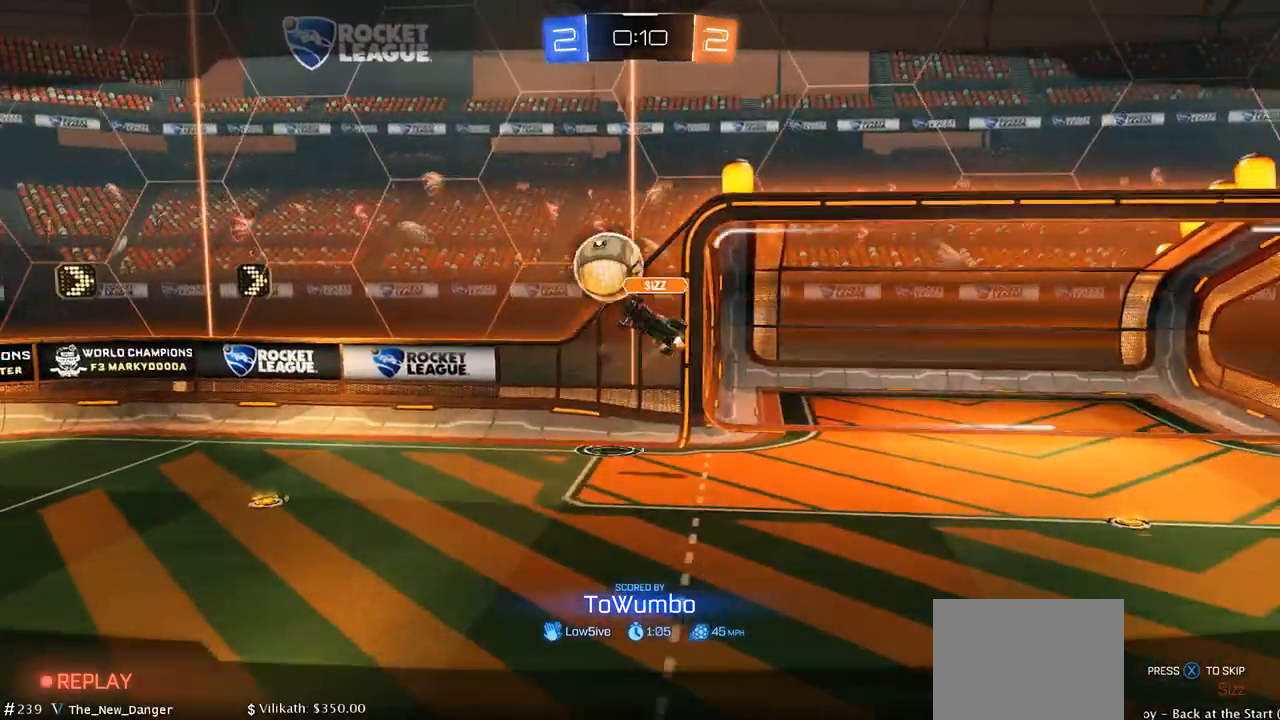
{"buttons": [], "left_stick": "center", "right_stick": "center", "events": []}